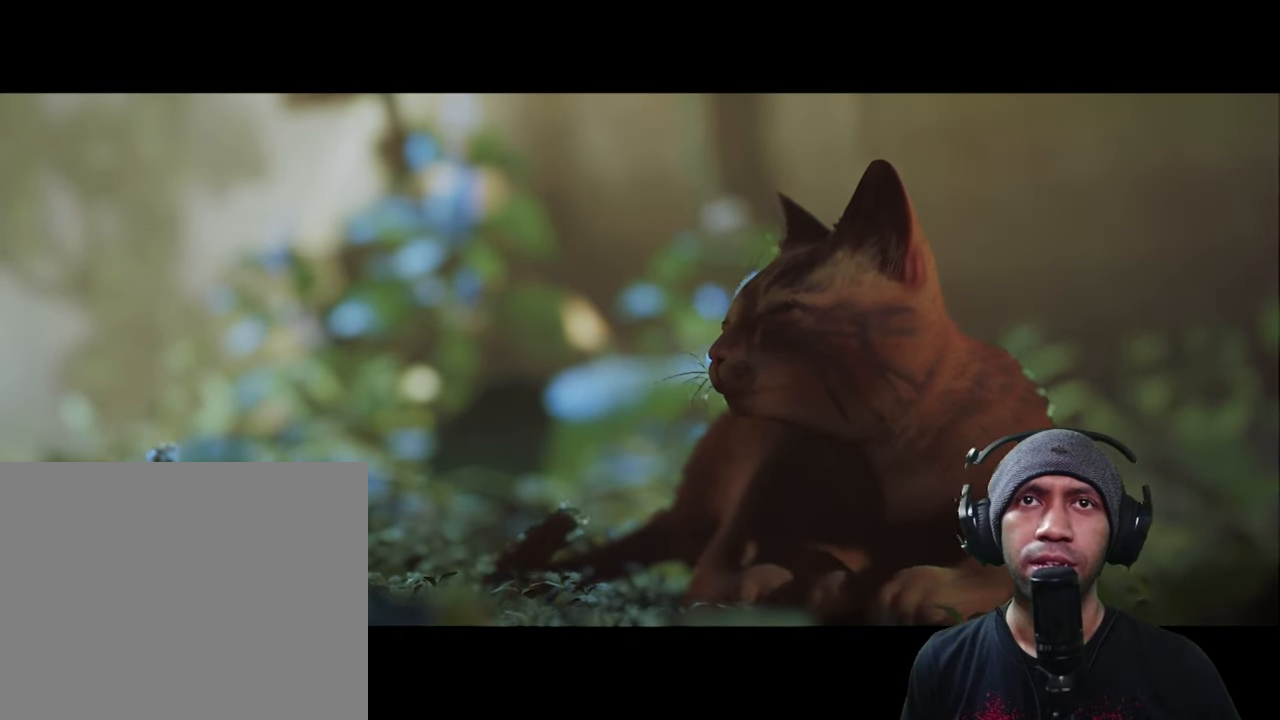
Gameplay with a controller (Xbox layout); each line is a JSON object with the inputs held at the frame after it. "button_events" lists button changes between this image and that frame as [ms after this image, input, new state], when the widget could be followed in between (sticks are given only as held states). Not read: L3 R3.
{"buttons": ["R2"], "left_stick": "center", "right_stick": "center", "button_events": [[350, "START", "down"], [450, "START", "up"]]}
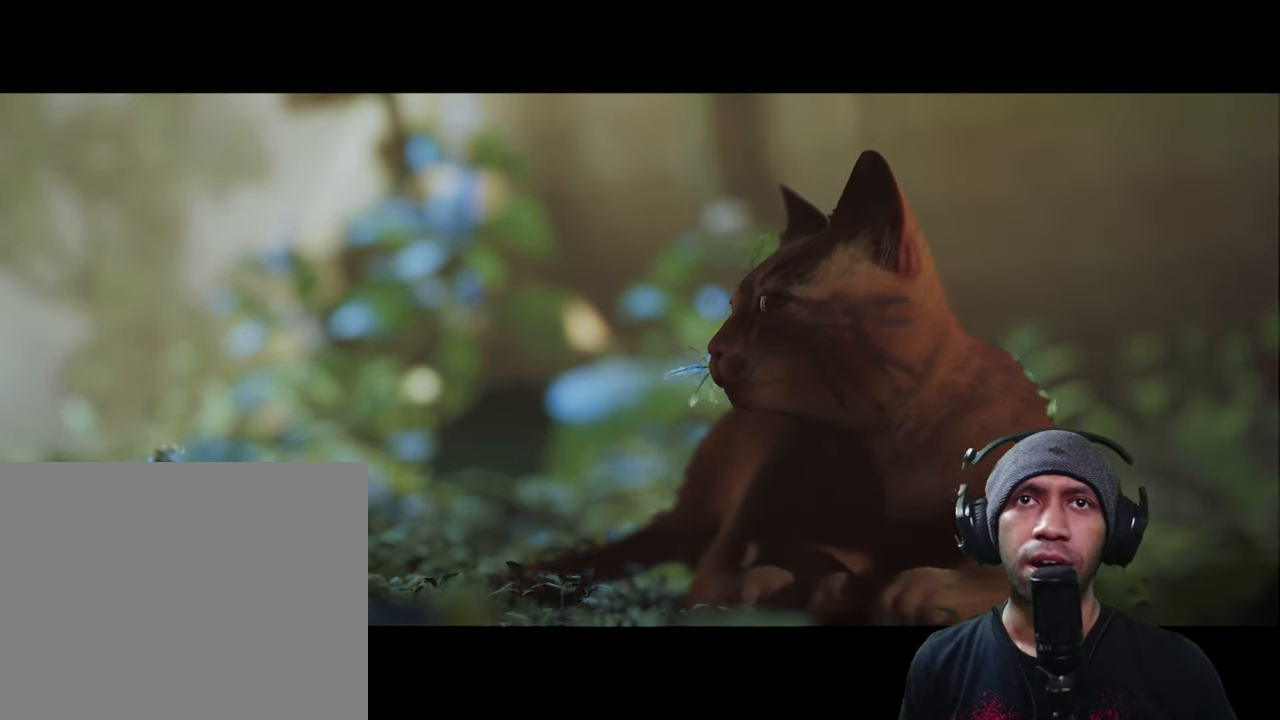
{"buttons": ["R2"], "left_stick": "center", "right_stick": "center", "button_events": []}
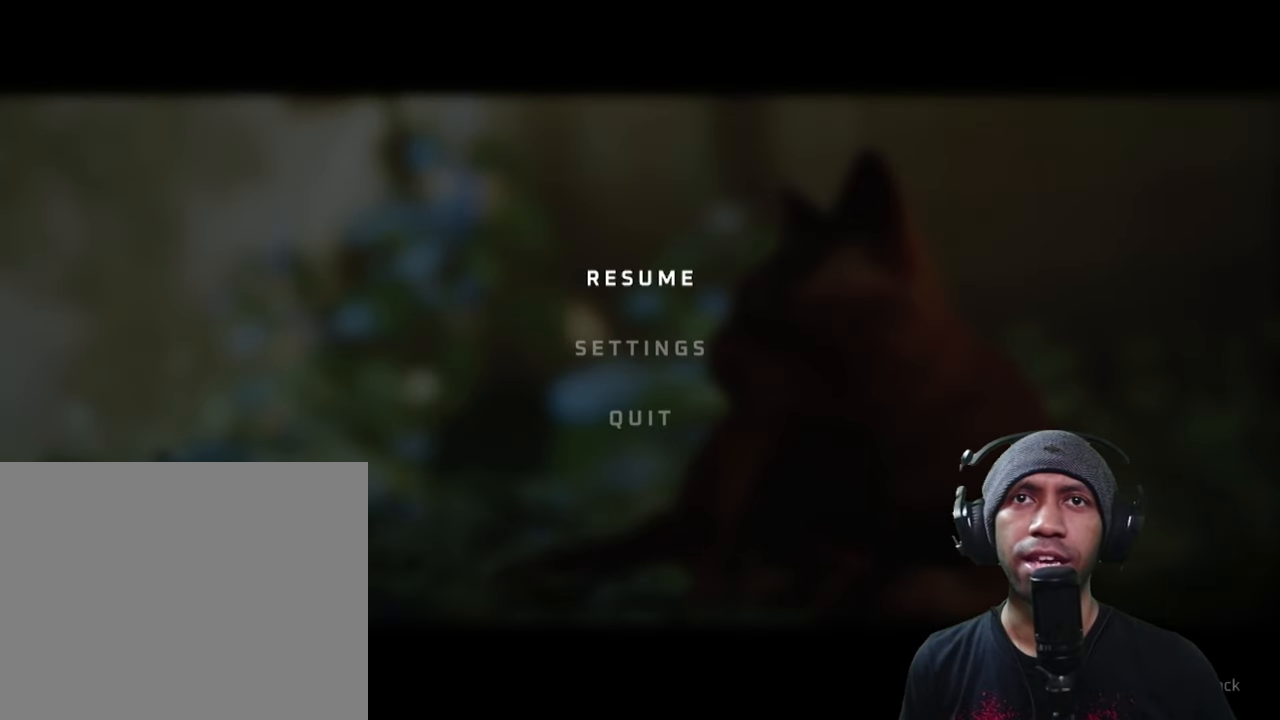
{"buttons": ["A", "R2"], "left_stick": "center", "right_stick": "center", "button_events": [[484, "A", "down"]]}
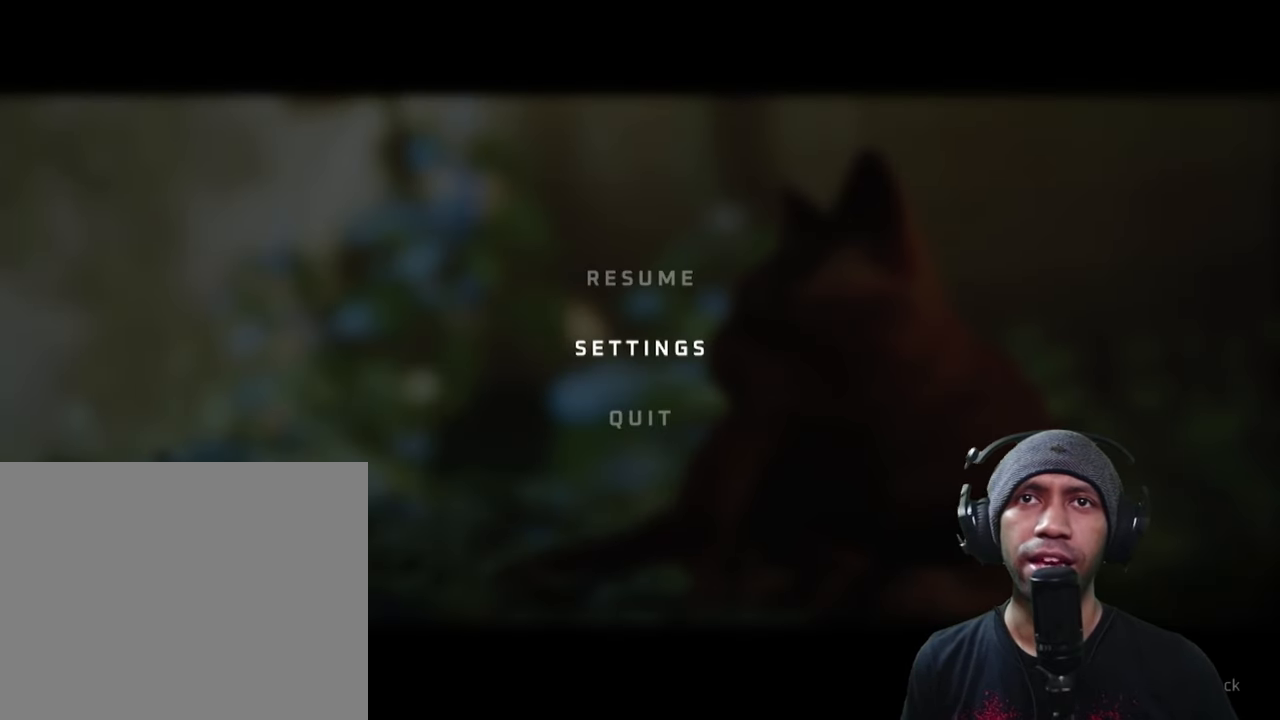
{"buttons": ["R2"], "left_stick": "center", "right_stick": "center", "button_events": [[67, "A", "up"]]}
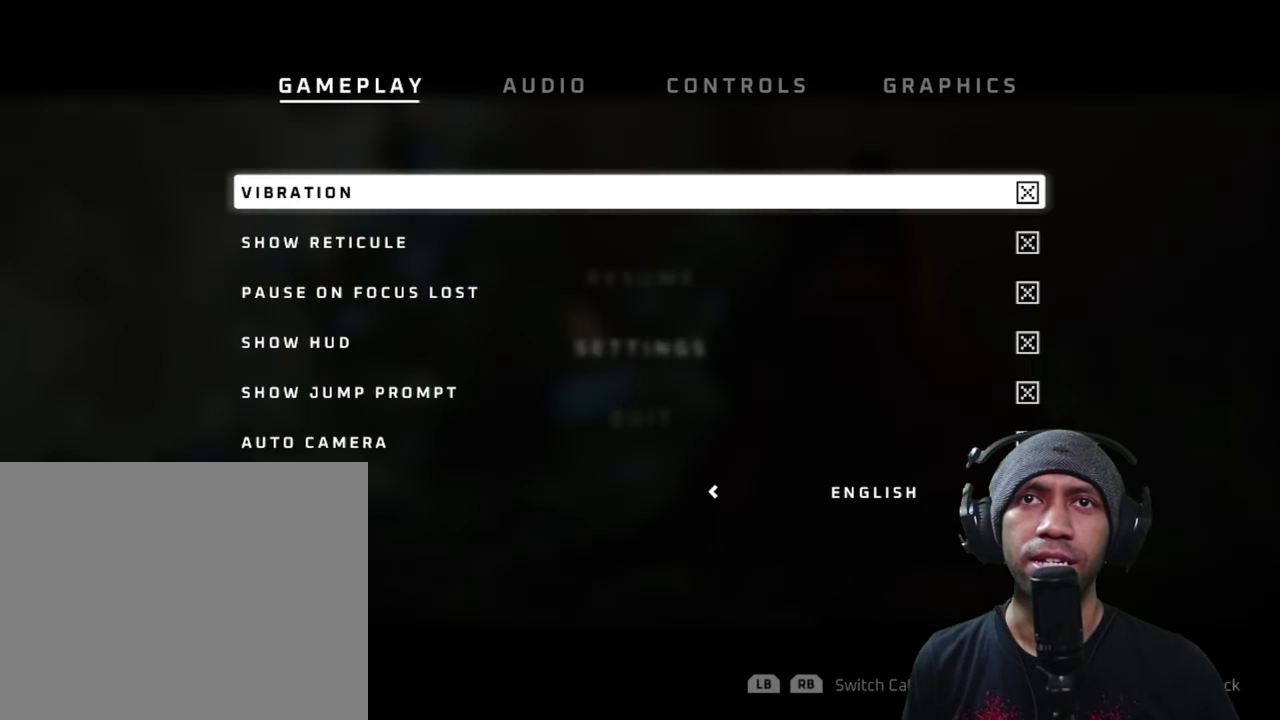
{"buttons": ["R2"], "left_stick": "center", "right_stick": "center", "button_events": []}
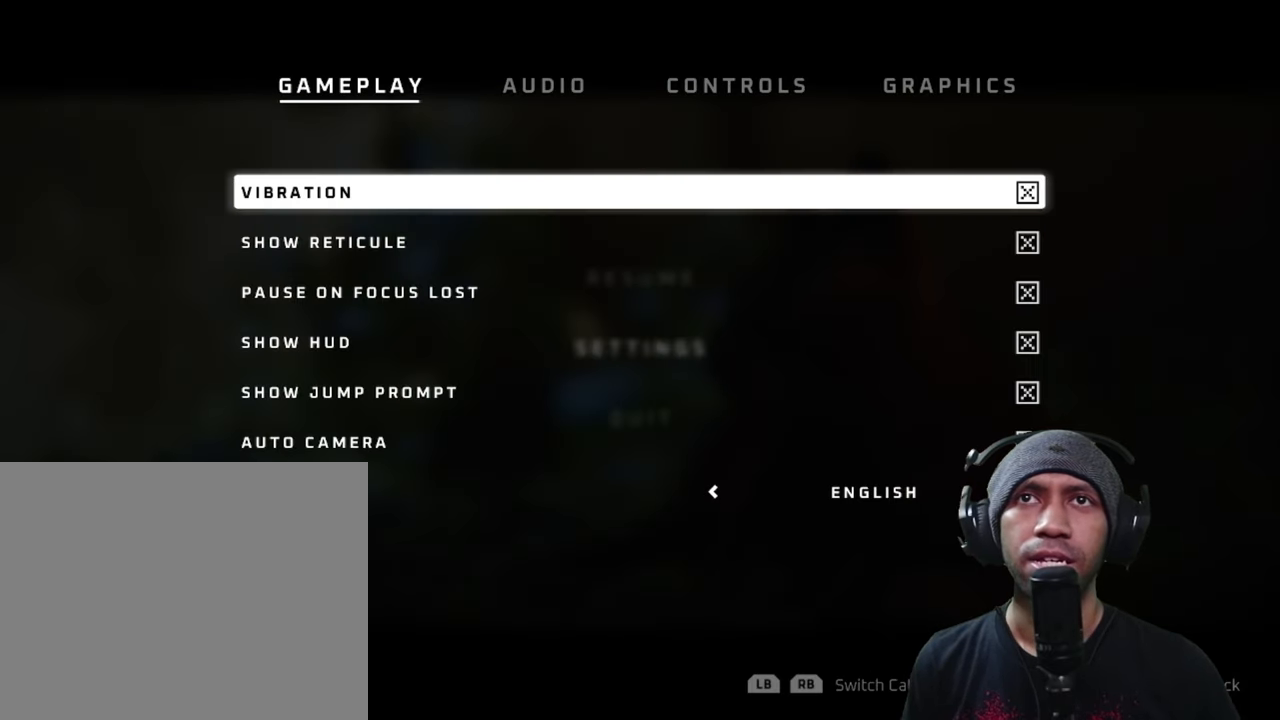
{"buttons": ["R2"], "left_stick": "center", "right_stick": "center", "button_events": []}
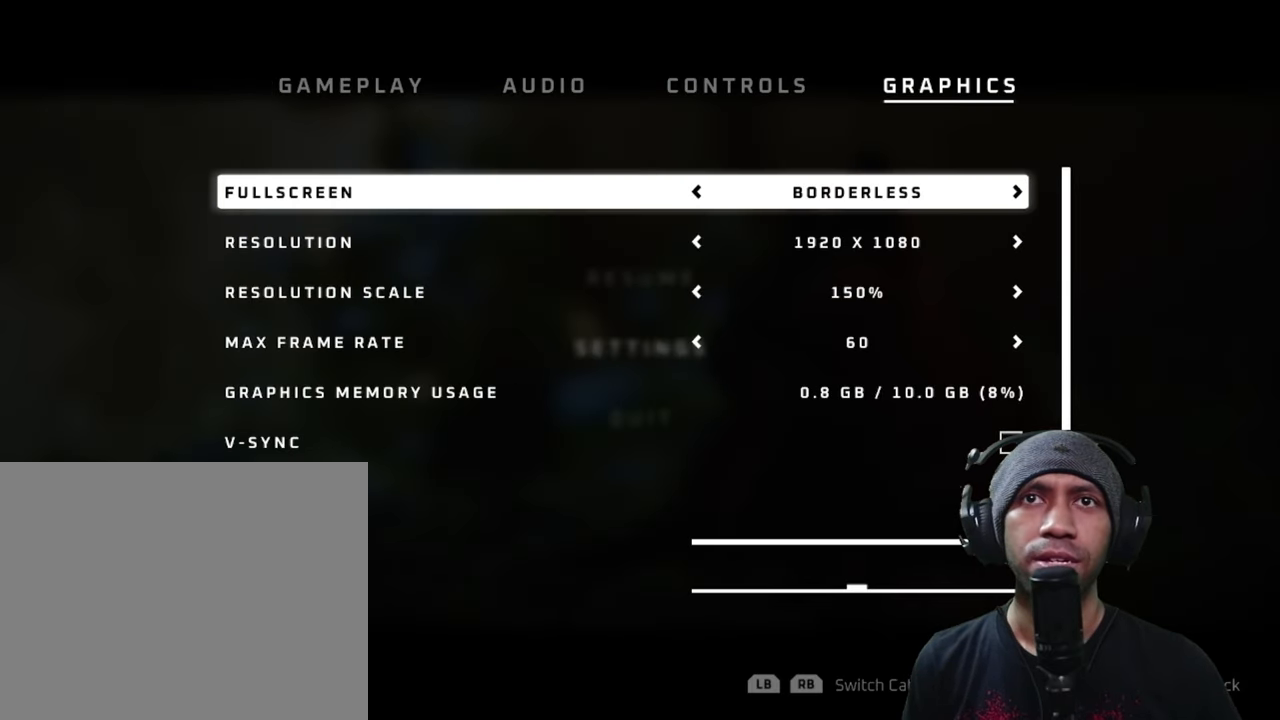
{"buttons": ["R2"], "left_stick": "down", "right_stick": "center", "button_events": []}
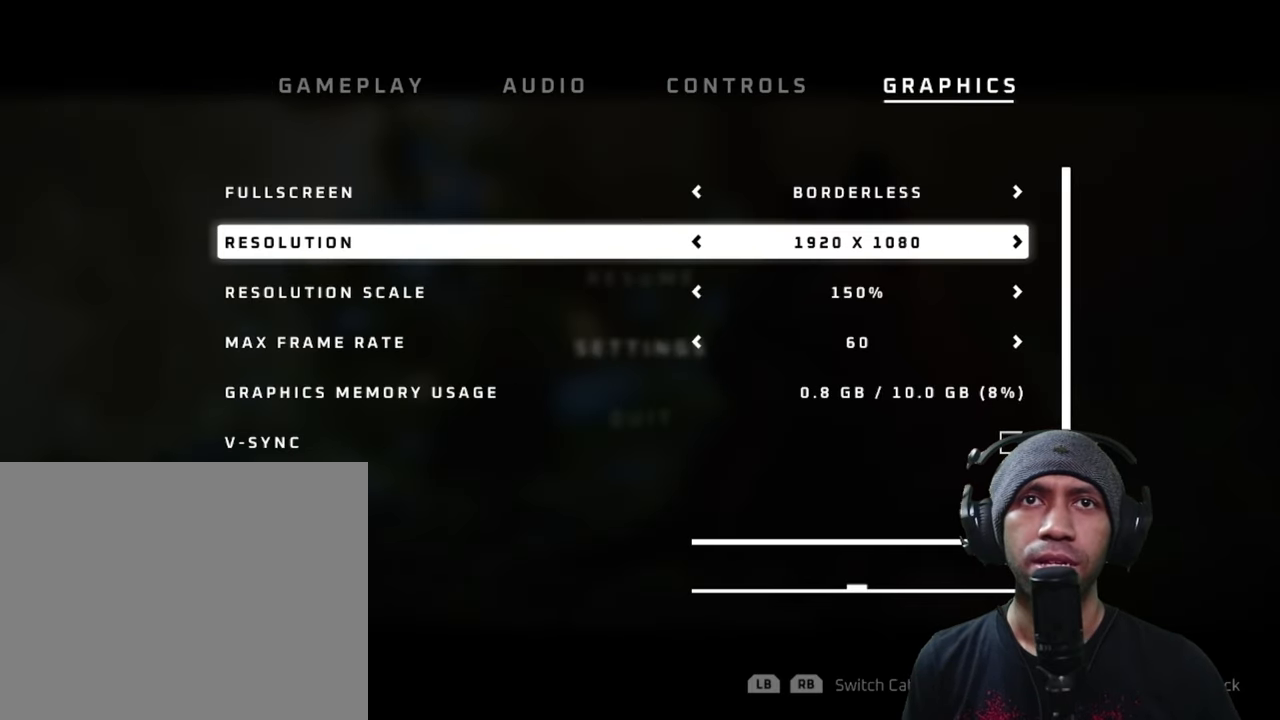
{"buttons": ["R2"], "left_stick": "down", "right_stick": "center", "button_events": []}
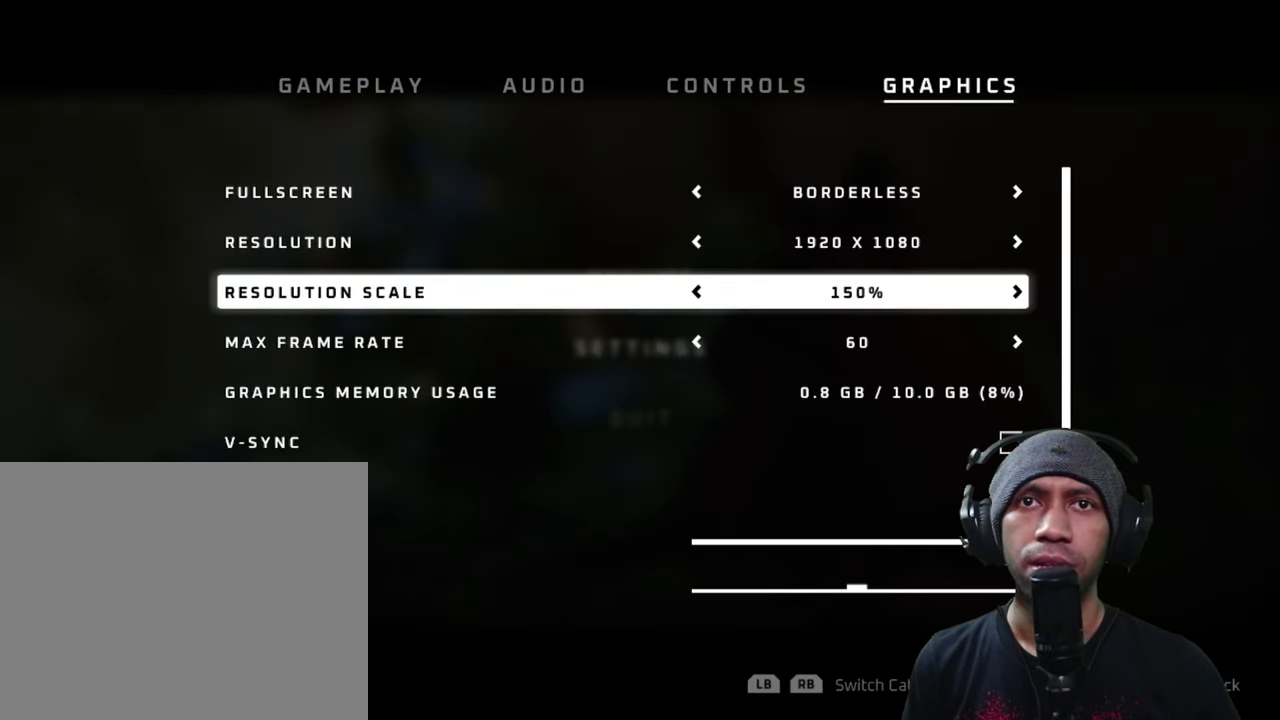
{"buttons": ["R2"], "left_stick": "center", "right_stick": "center", "button_events": []}
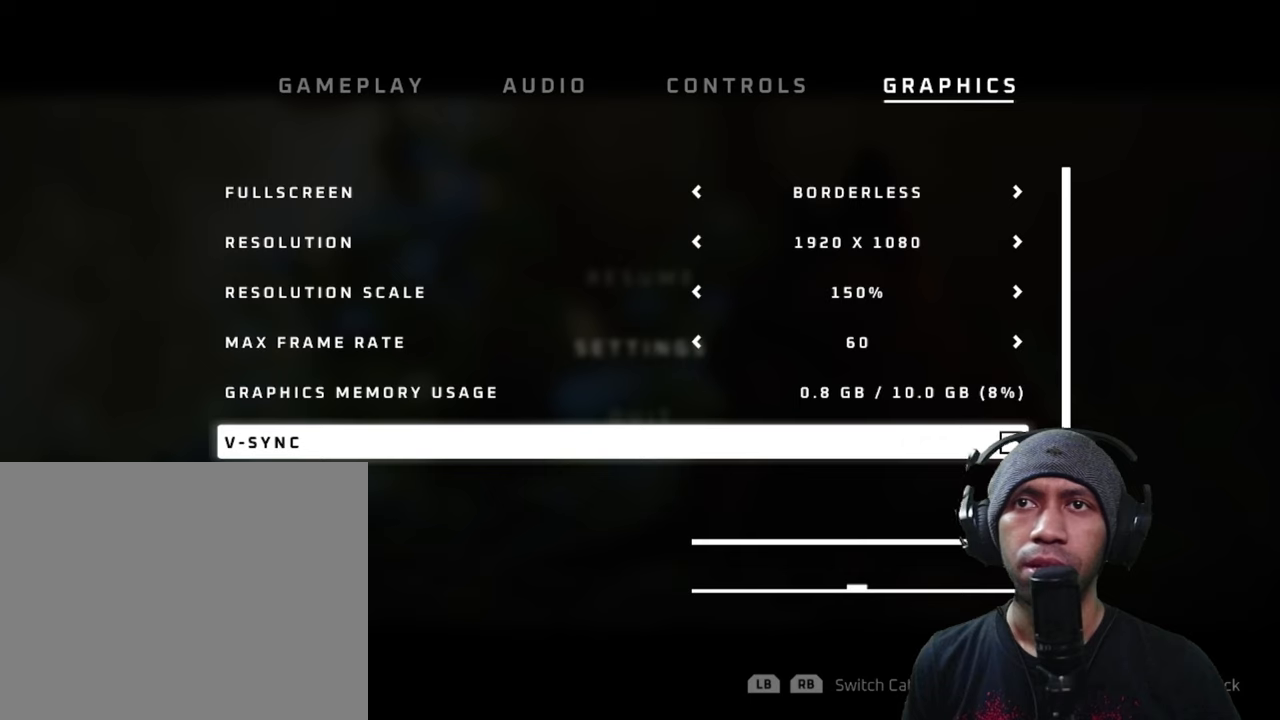
{"buttons": ["R2"], "left_stick": "down", "right_stick": "center", "button_events": []}
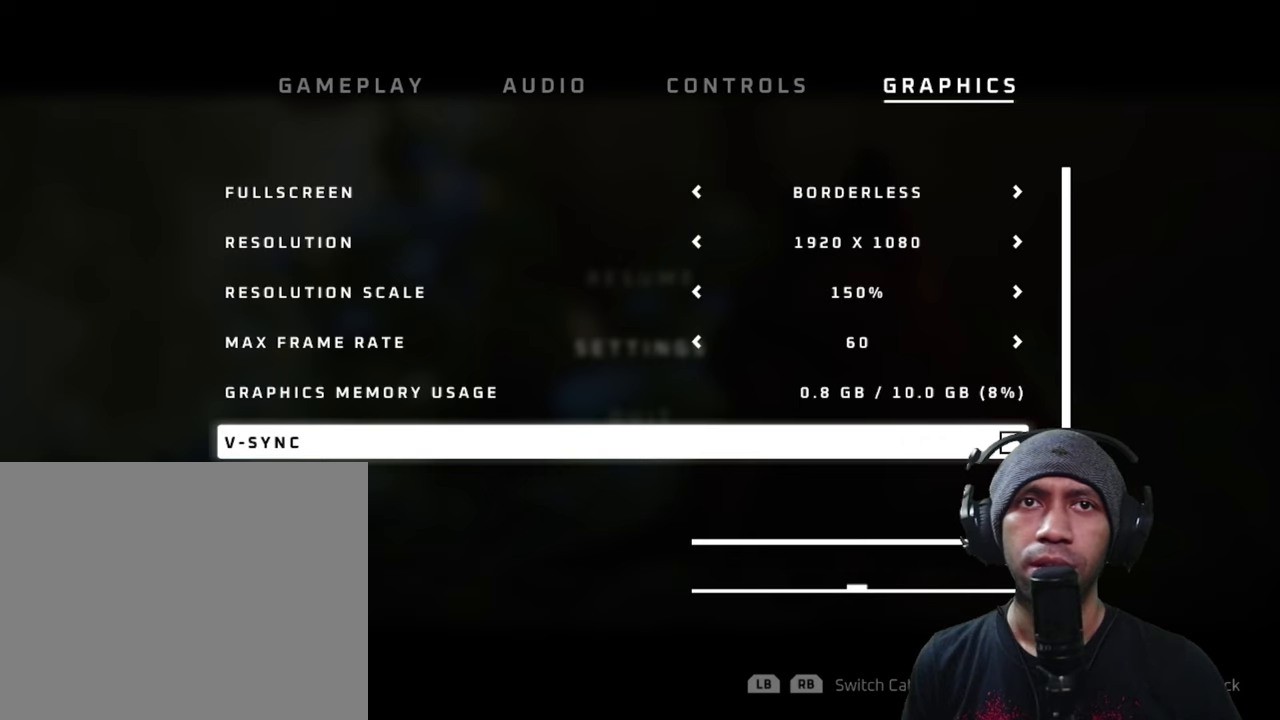
{"buttons": ["R2"], "left_stick": "center", "right_stick": "center", "button_events": []}
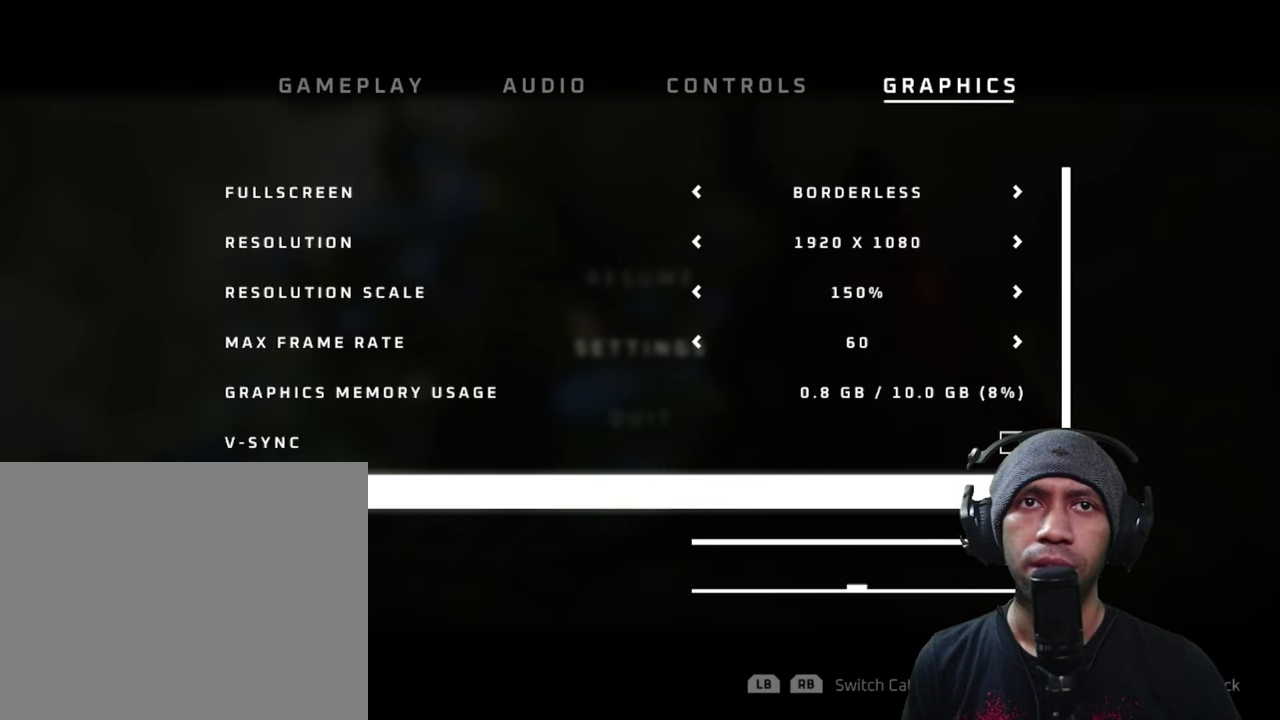
{"buttons": ["R2"], "left_stick": "center", "right_stick": "center", "button_events": []}
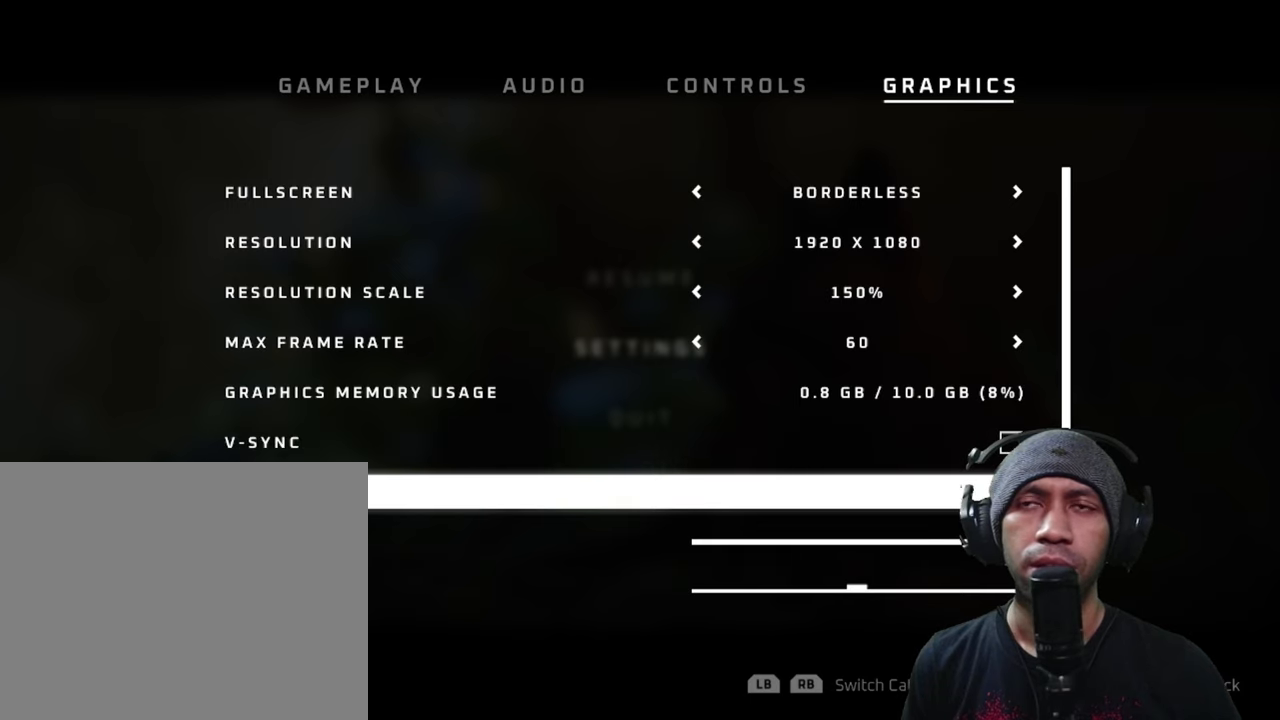
{"buttons": ["R2"], "left_stick": "center", "right_stick": "center", "button_events": []}
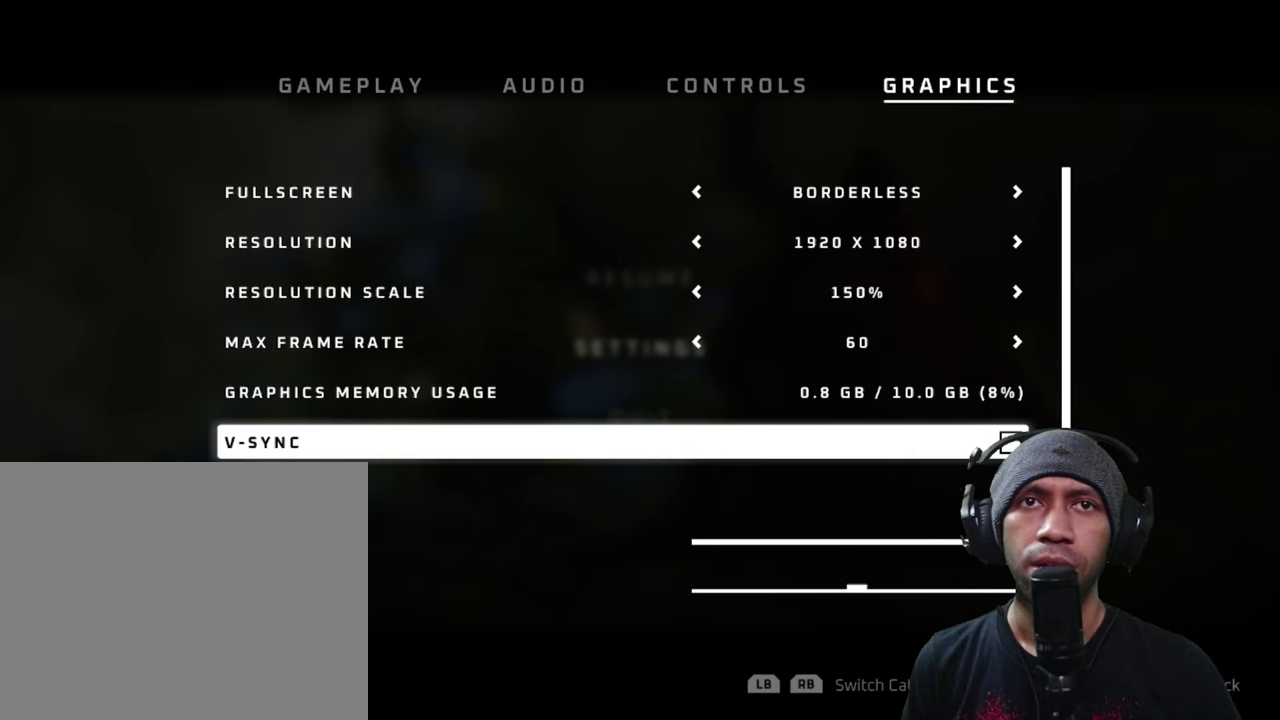
{"buttons": ["A", "R2"], "left_stick": "center", "right_stick": "center", "button_events": [[500, "A", "down"]]}
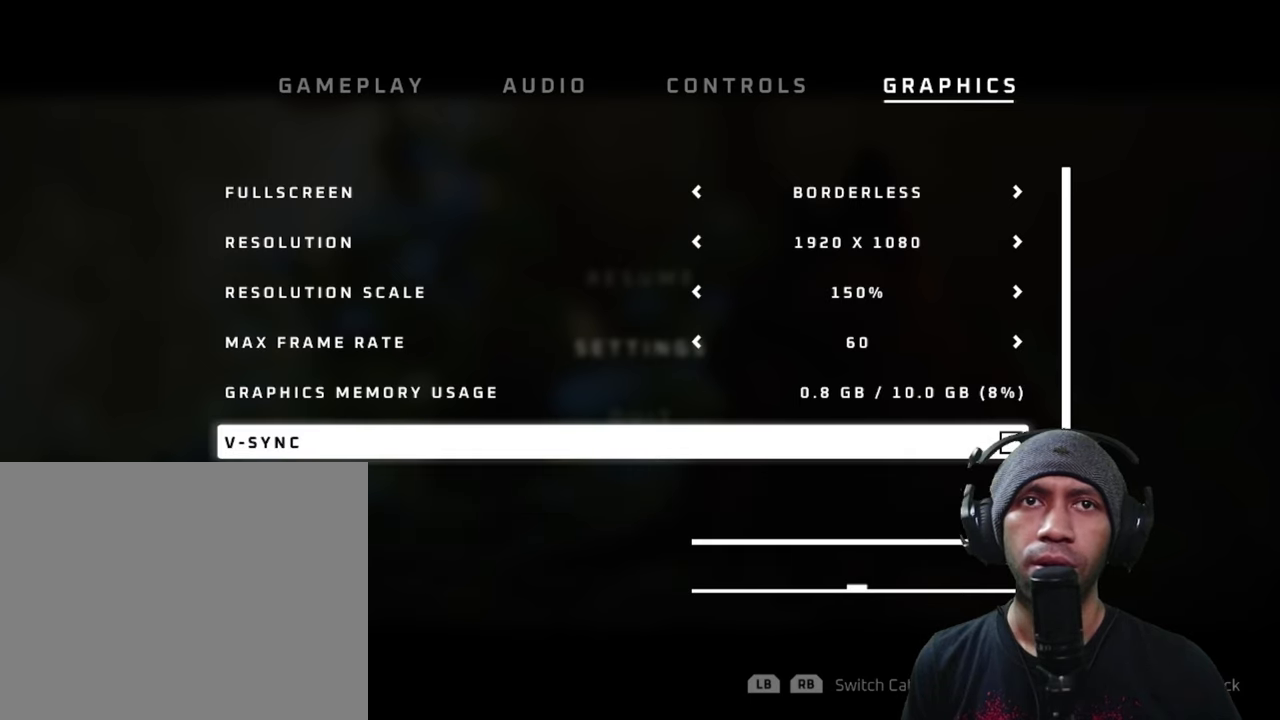
{"buttons": ["R2"], "left_stick": "center", "right_stick": "center", "button_events": [[100, "A", "up"]]}
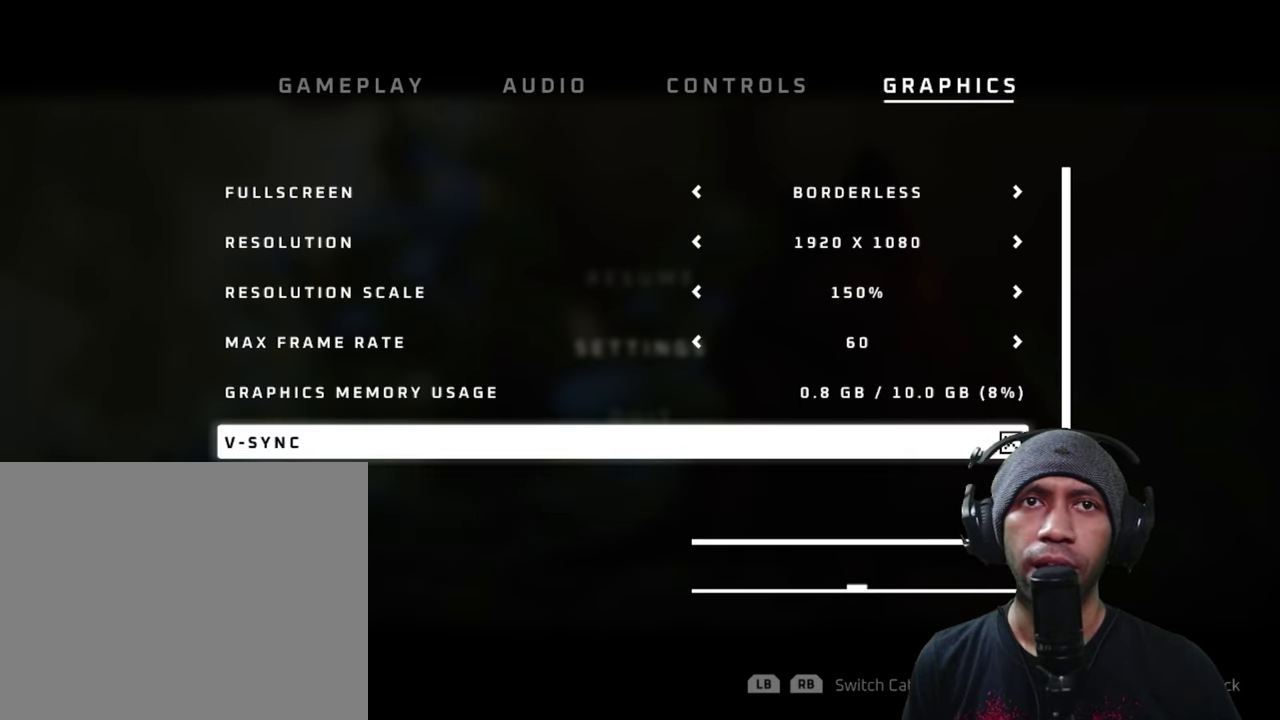
{"buttons": ["R2"], "left_stick": "down", "right_stick": "center"}